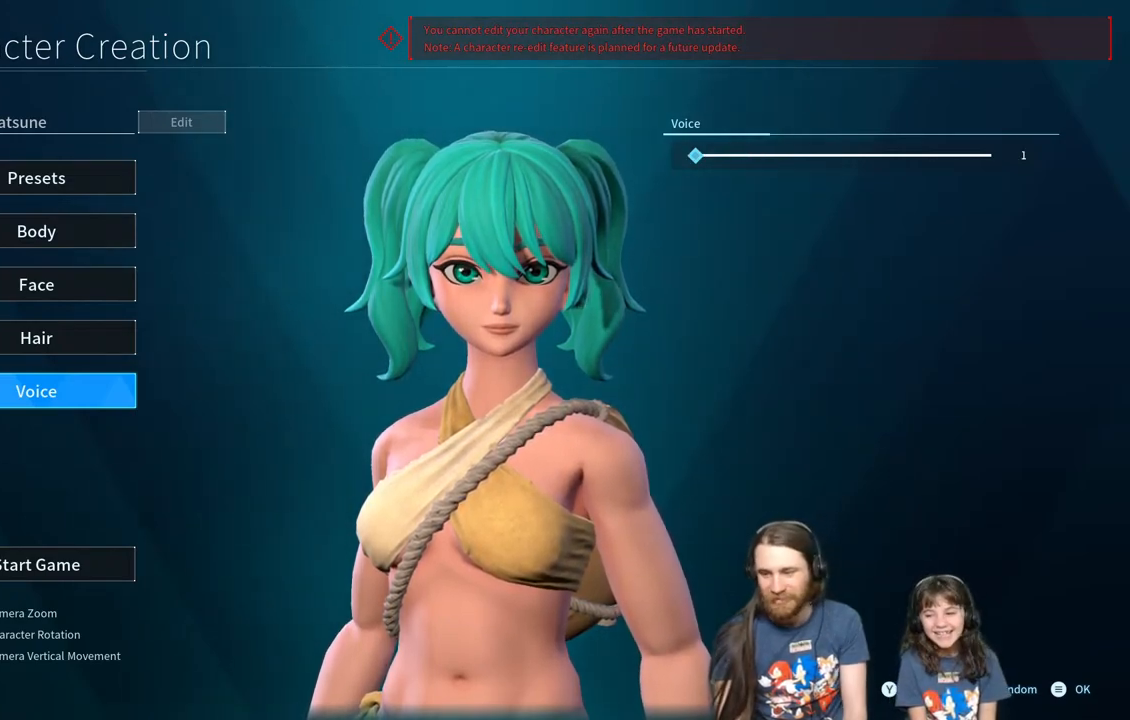
Gameplay with a controller (Xbox layout); each line is a JSON object with the inputs held at the frame after it. "events" lists button and stick changes between this image and that frame as [ms after this image, input, new state], when the widget could be followed in between.
{"buttons": [], "left_stick": "center", "right_stick": "center", "events": []}
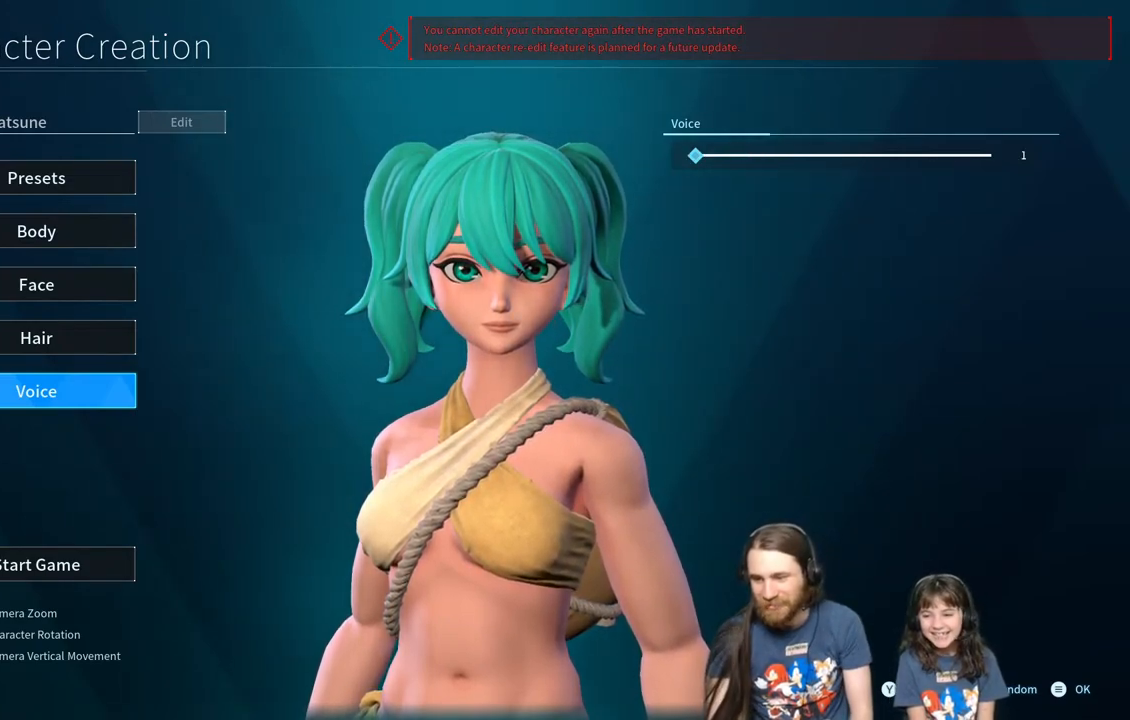
{"buttons": [], "left_stick": "center", "right_stick": "center", "events": [[167, "Y", "down"], [333, "Y", "up"]]}
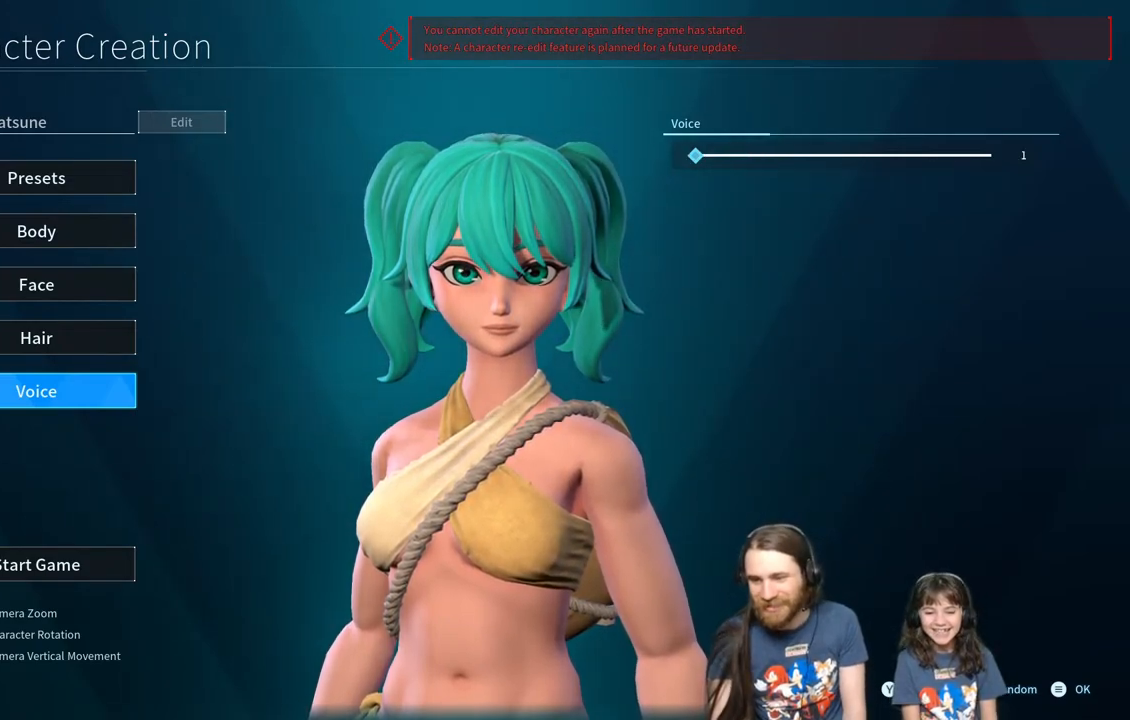
{"buttons": [], "left_stick": "center", "right_stick": "center", "events": []}
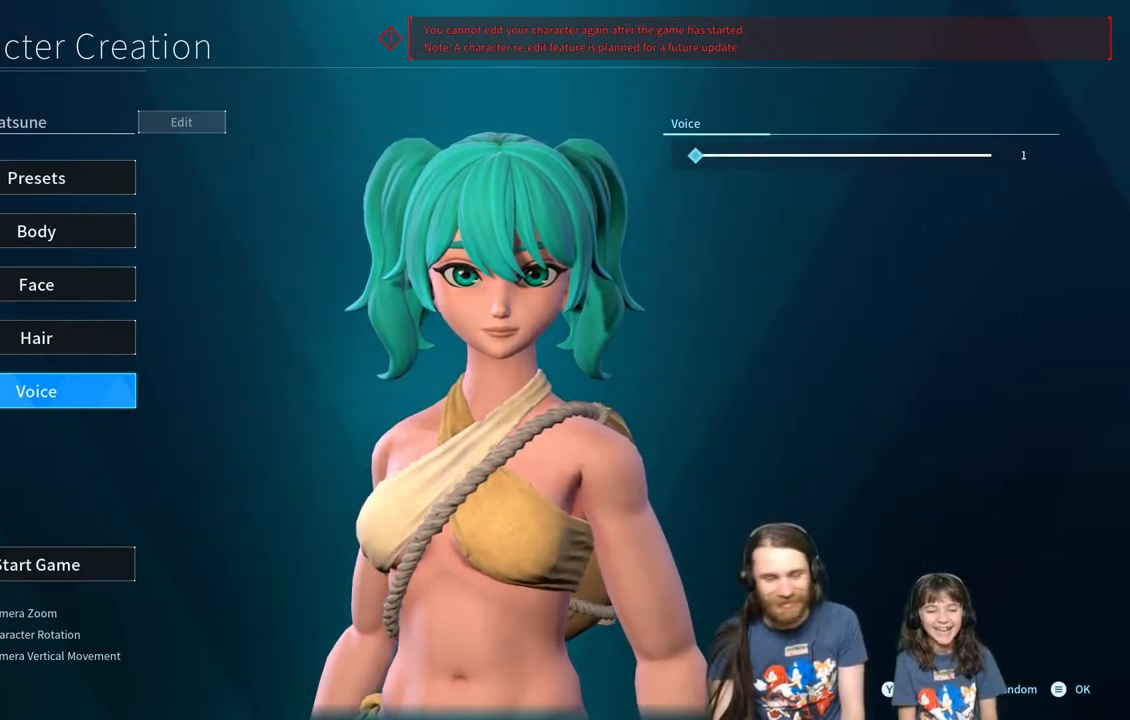
{"buttons": ["Y"], "left_stick": "center", "right_stick": "center", "events": [[383, "Y", "down"]]}
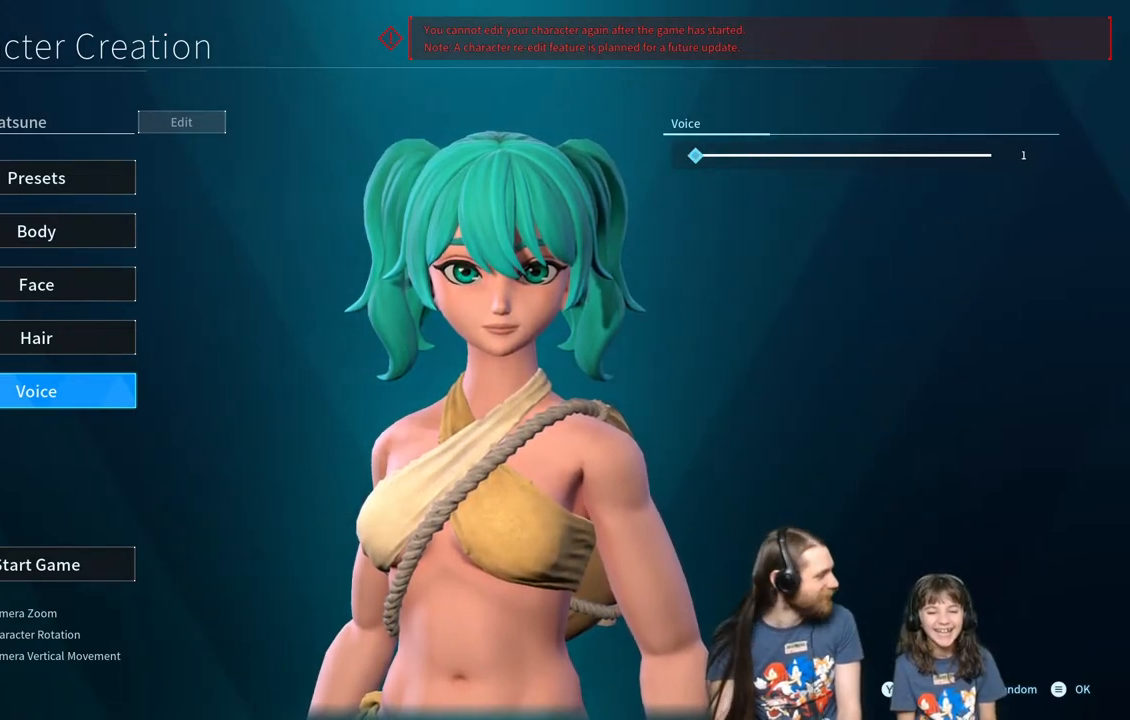
{"buttons": [], "left_stick": "center", "right_stick": "center", "events": [[67, "Y", "up"]]}
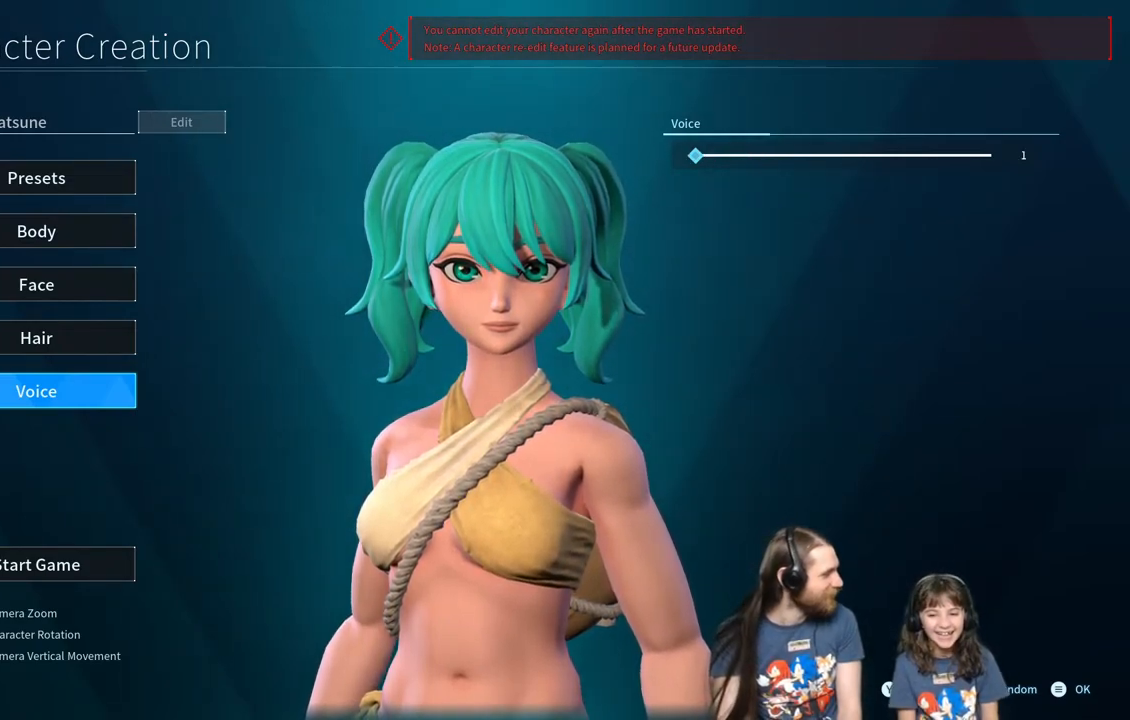
{"buttons": [], "left_stick": "center", "right_stick": "center", "events": []}
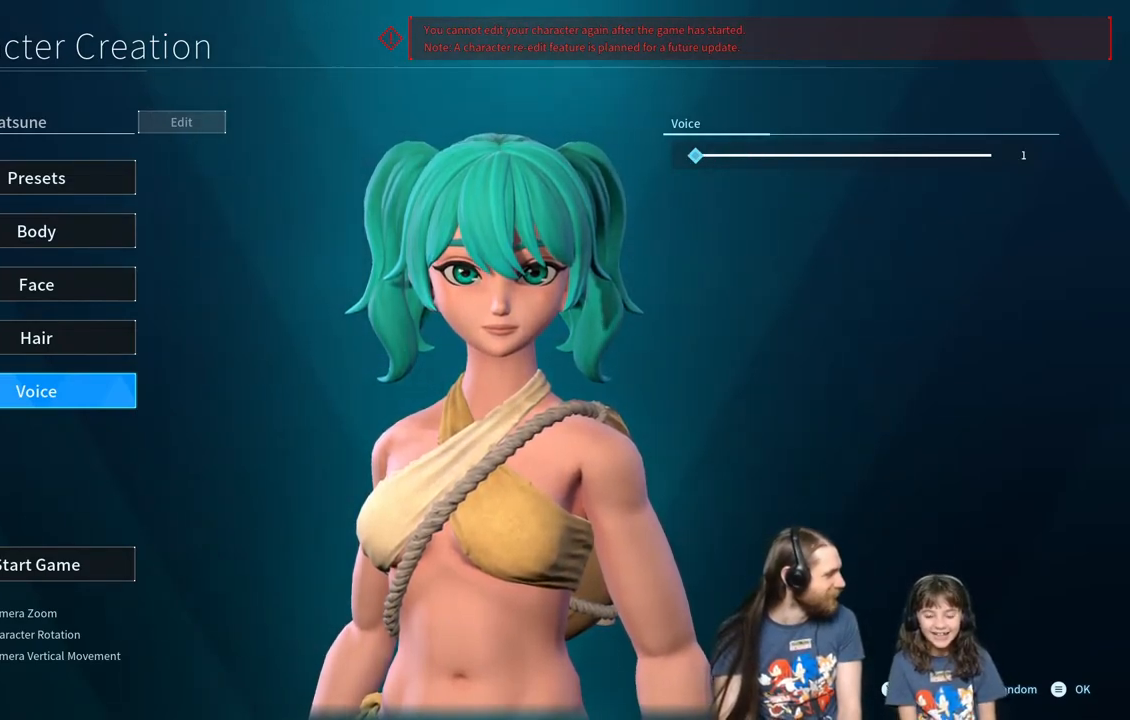
{"buttons": [], "left_stick": "center", "right_stick": "center", "events": []}
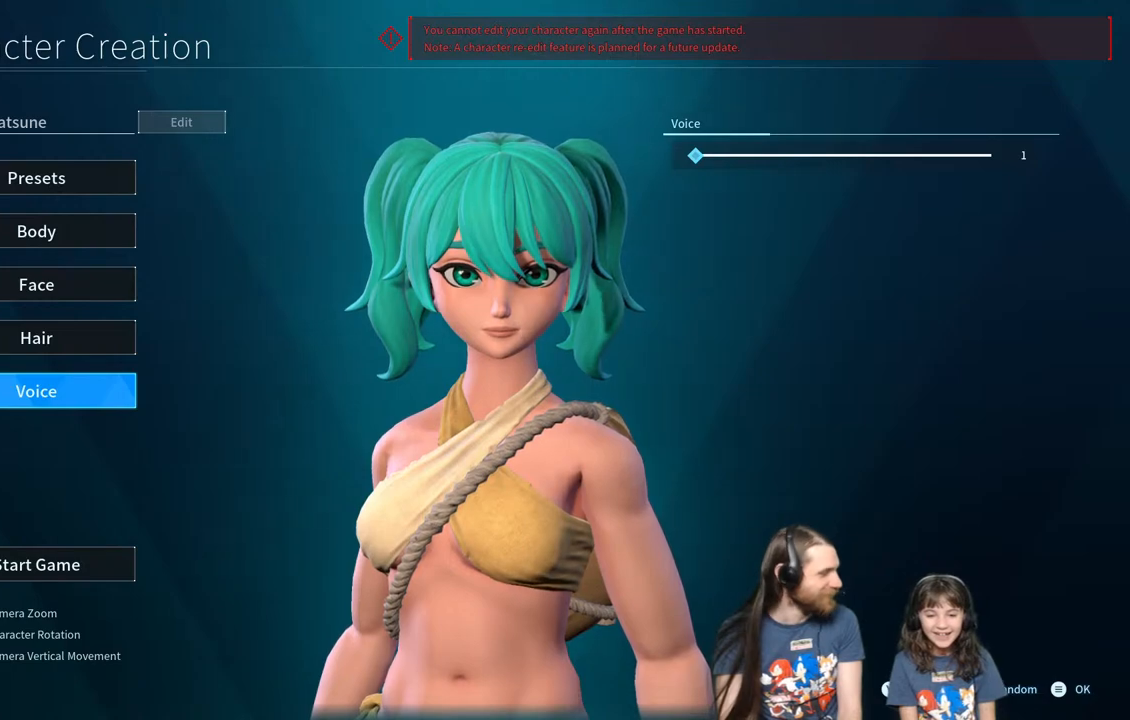
{"buttons": [], "left_stick": "center", "right_stick": "center", "events": []}
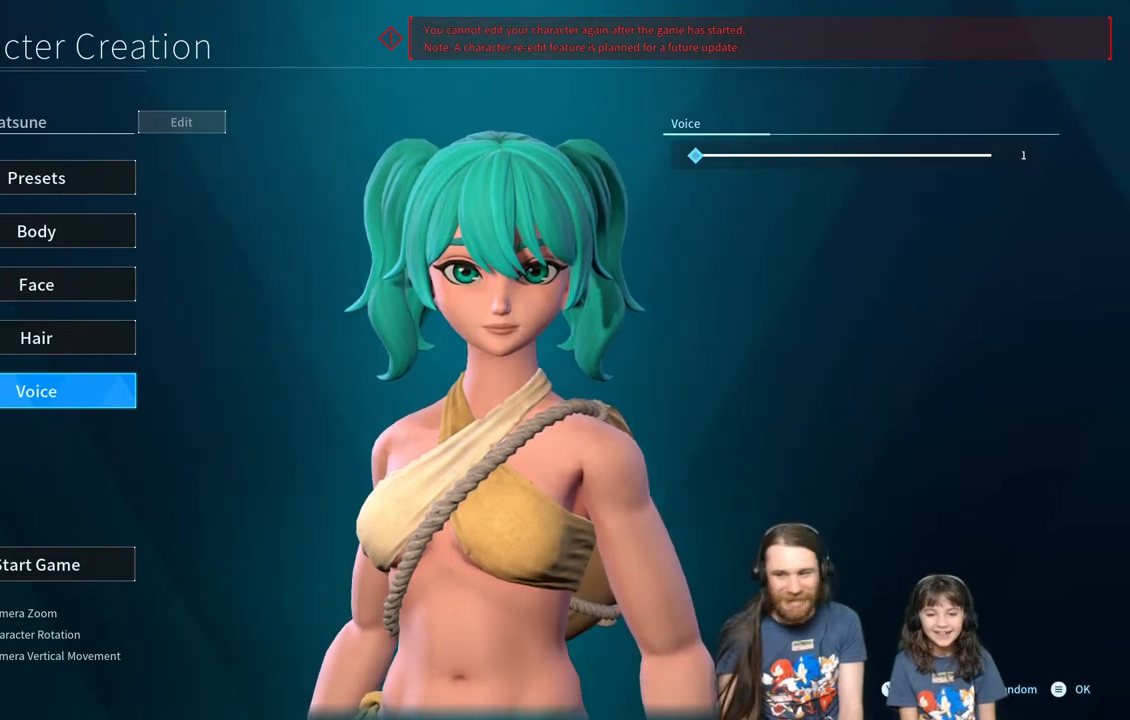
{"buttons": [], "left_stick": "center", "right_stick": "center", "events": []}
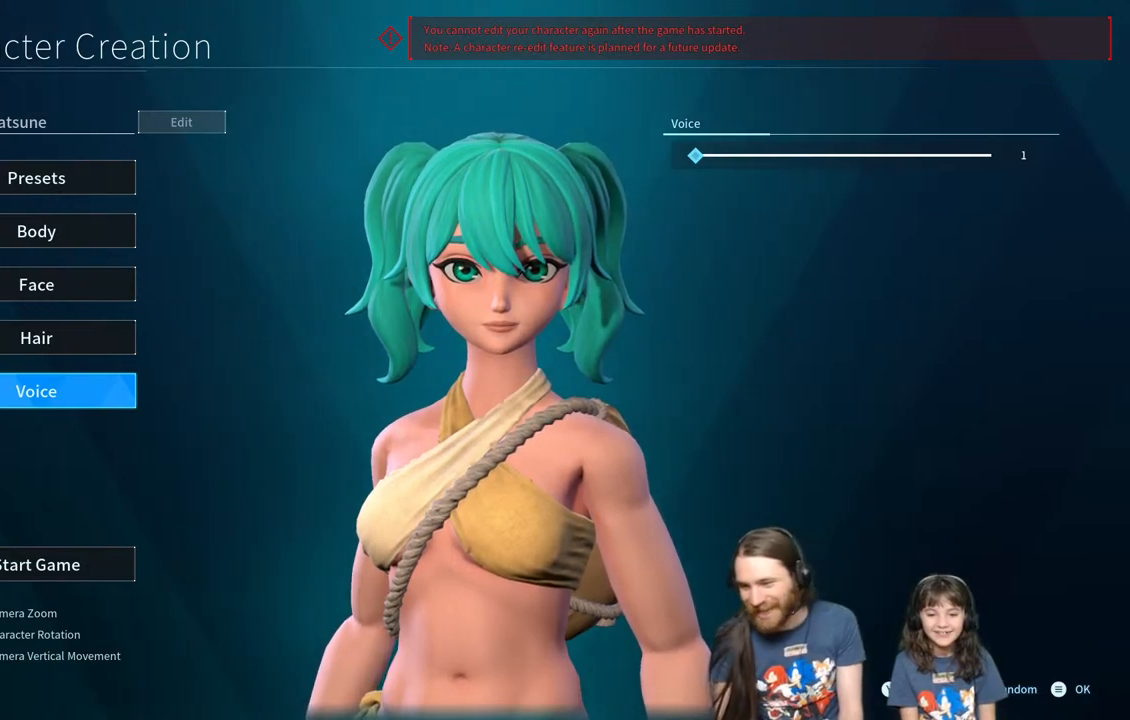
{"buttons": ["A"], "left_stick": "center", "right_stick": "center", "events": [[433, "A", "down"]]}
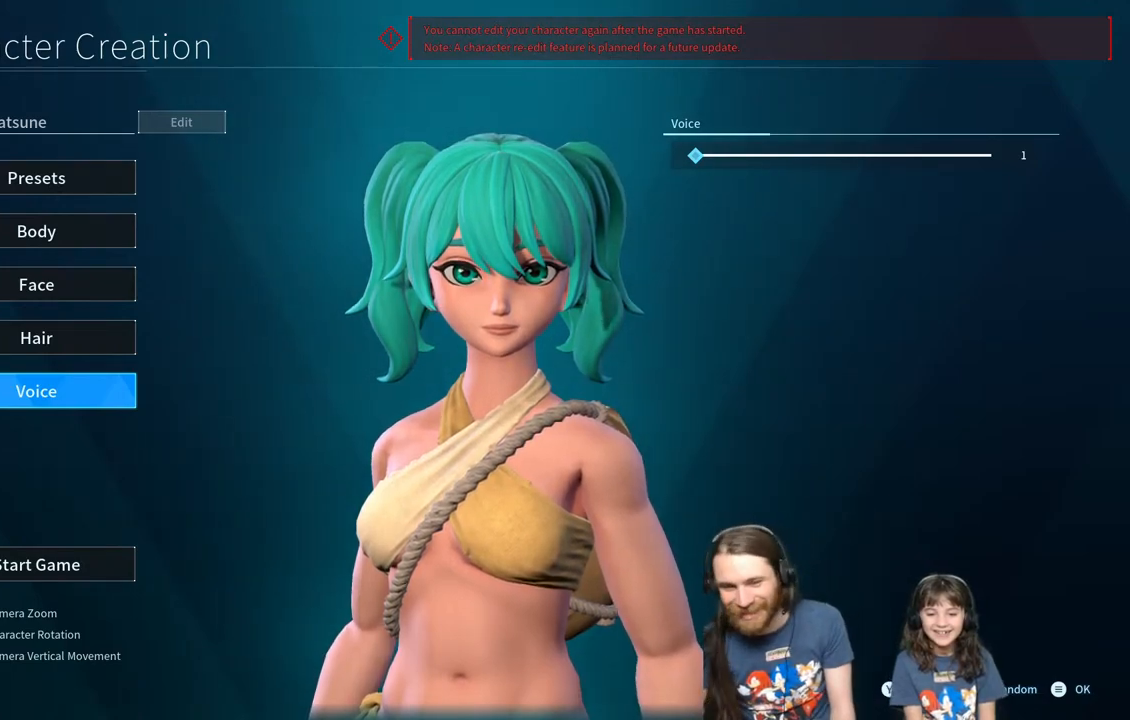
{"buttons": [], "left_stick": "center", "right_stick": "center", "events": [[150, "A", "up"]]}
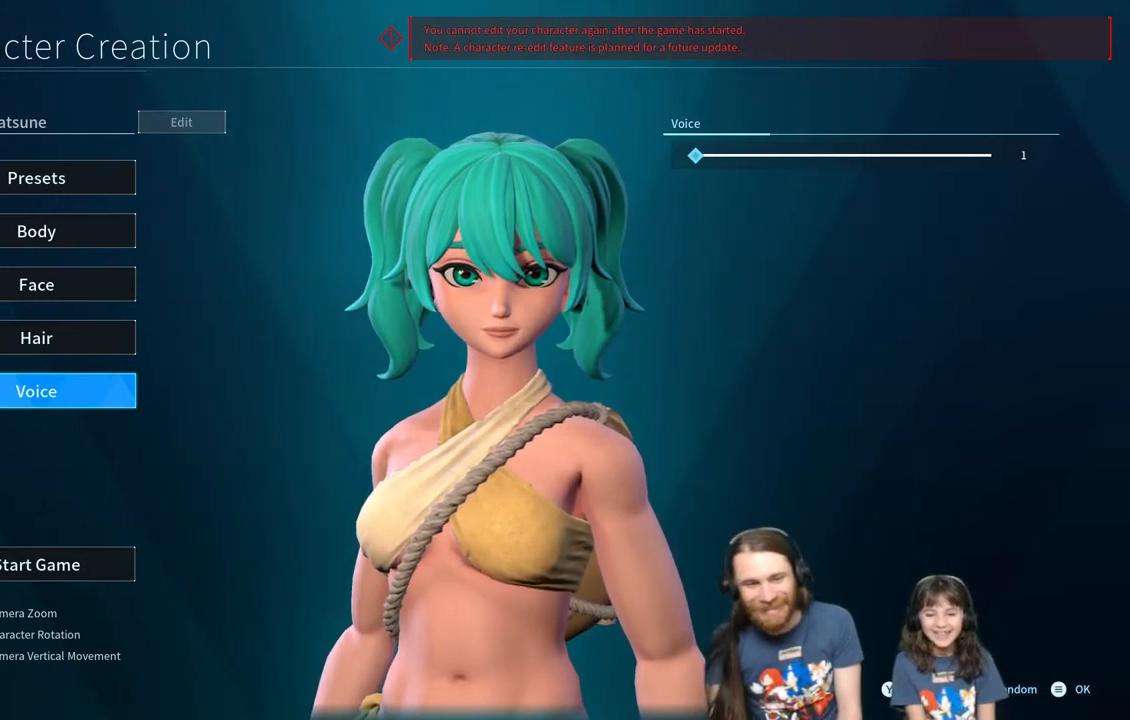
{"buttons": ["DPAD_UP"], "left_stick": "center", "right_stick": "center", "events": [[450, "DPAD_UP", "down"]]}
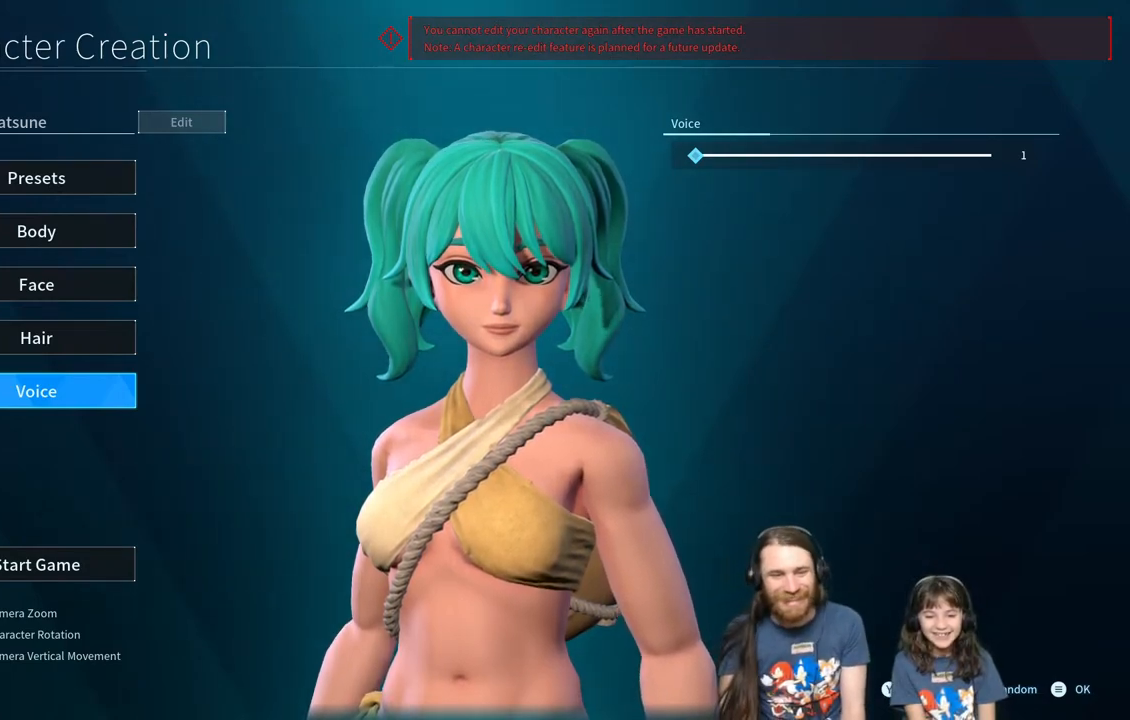
{"buttons": [], "left_stick": "center", "right_stick": "center", "events": [[117, "DPAD_UP", "up"], [317, "B", "down"], [500, "B", "up"]]}
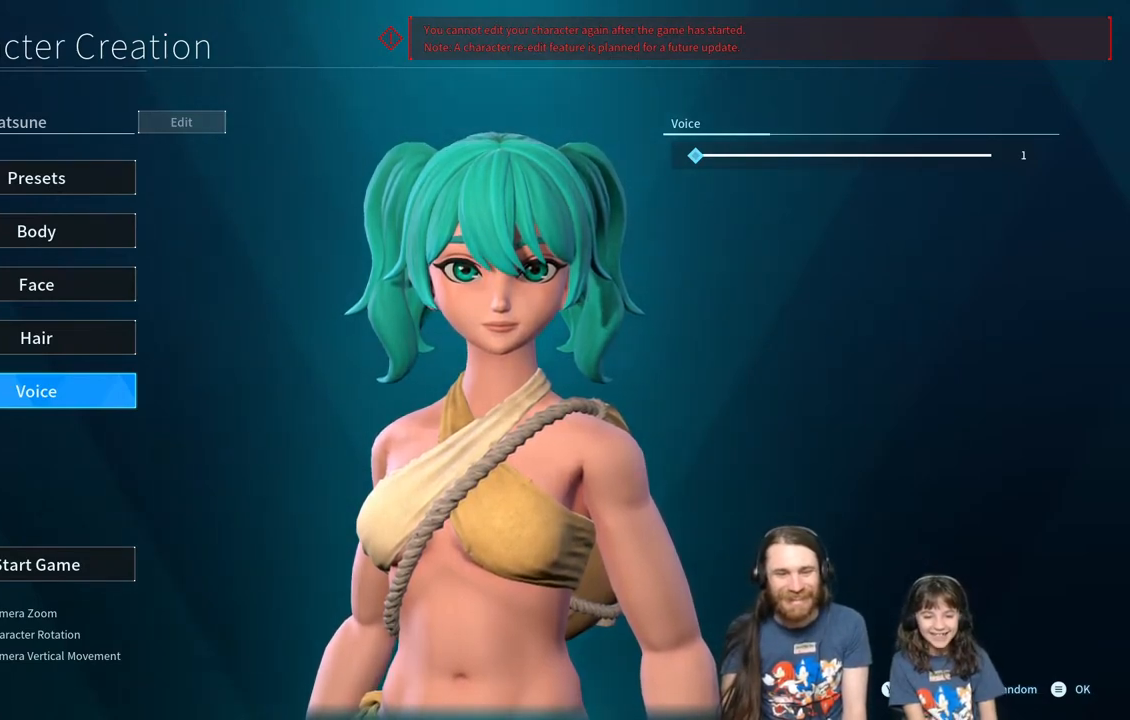
{"buttons": [], "left_stick": "center", "right_stick": "center", "events": []}
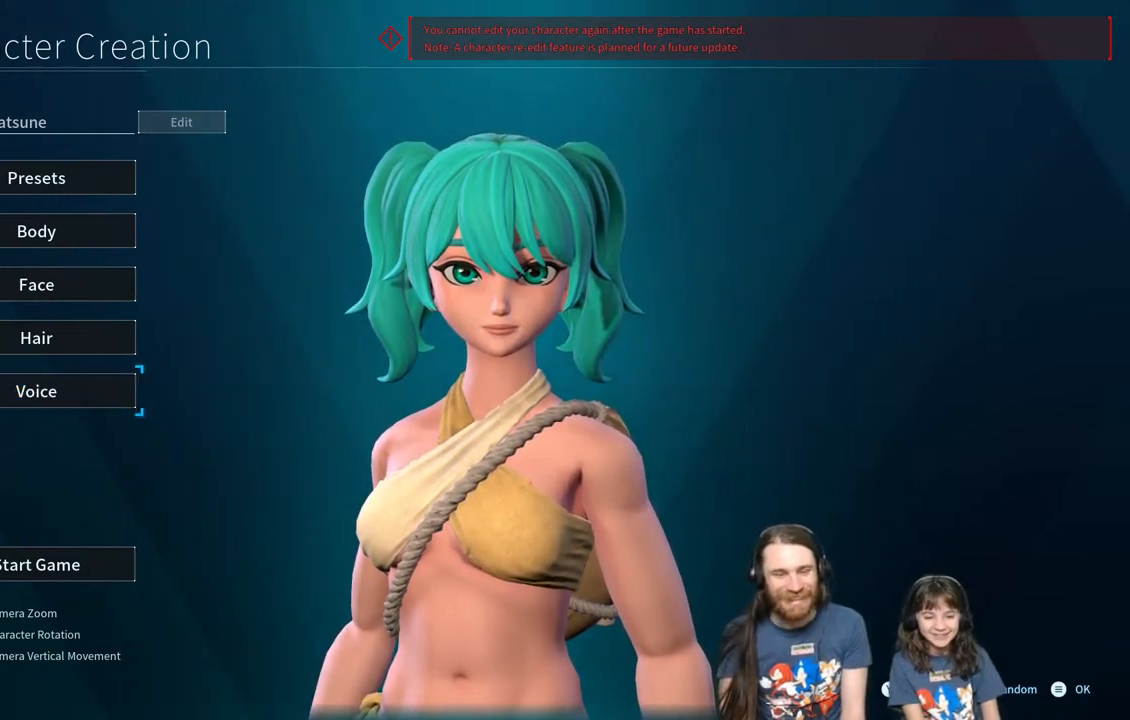
{"buttons": ["DPAD_DOWN"], "left_stick": "center", "right_stick": "center", "events": [[467, "DPAD_DOWN", "down"]]}
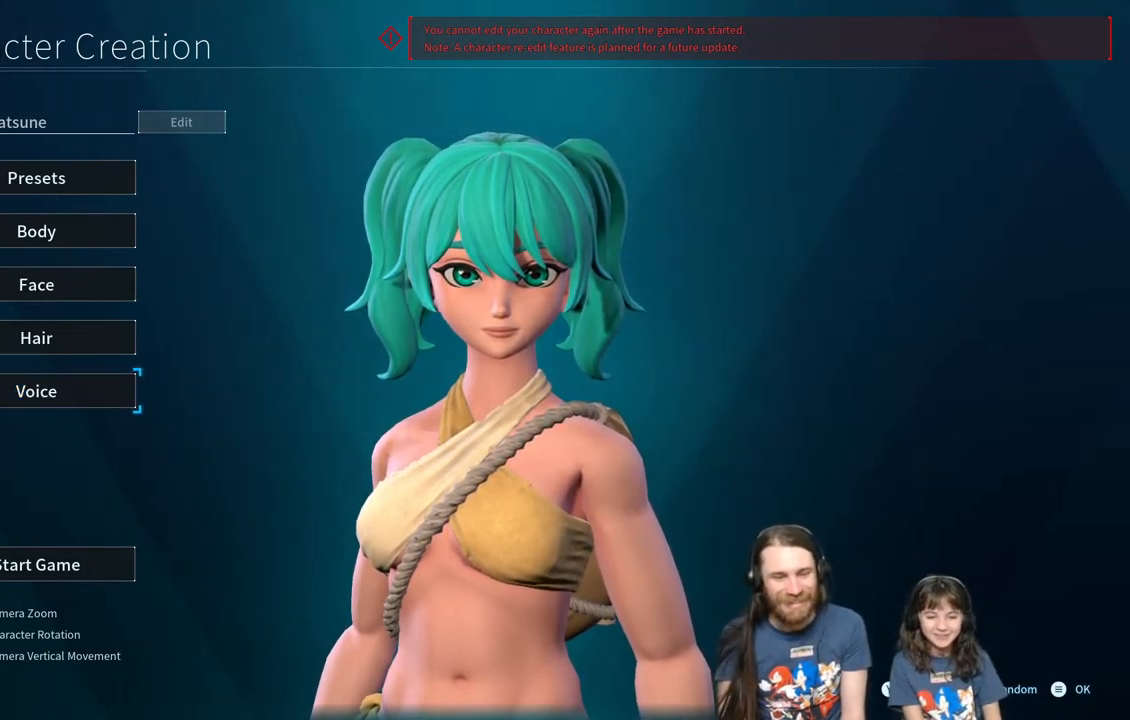
{"buttons": [], "left_stick": "center", "right_stick": "center", "events": [[133, "DPAD_DOWN", "up"]]}